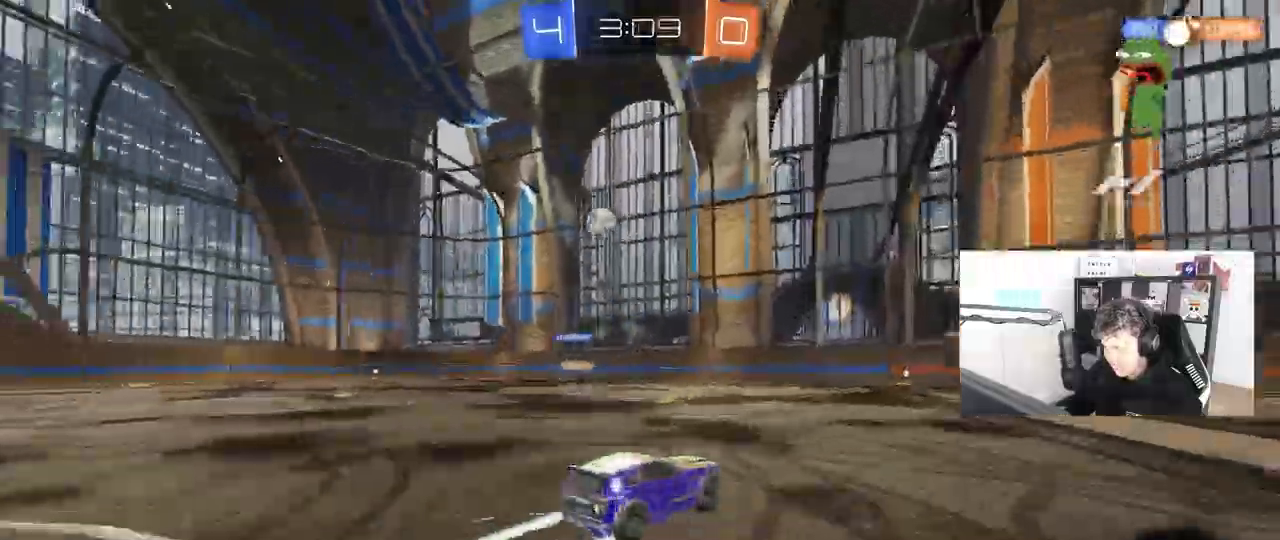
Gameplay with keyboard and mouse; each line is a JSON object with the keys and mouse buttons held at the frame after it. "events" lists presses ("down") and releases ("up") of "1", "2", "3", "4", "5", "a", "alt", "c", "caps_lock", "ctrl", "d", "e", "f", "g", "q", "r", "s", "shift", "space", "t", "tab", "v", "w", "x", "z", "mouse_left", "mouse_wheel" and "mouse_right" between this image and that frame as [ms after this image, input, new state], when the widget could be followed in between. "mouse_left", "mouse_wheel", "mouse_right" = the "left", "wheel", "right" buttons of the "mouse" list. No other keys are recorded. "wheel" means that the mouse wheel is clicked or scrolled. "mouse_move" is the direction in which the mouse moves at that frame (one of eight, or "still"), when it could be read.
{"keys": ["w"], "mouse": [], "mouse_move": "still", "events": [[33, "d", "up"], [117, "space", "down"], [300, "space", "up"], [400, "a", "down"], [500, "a", "up"]]}
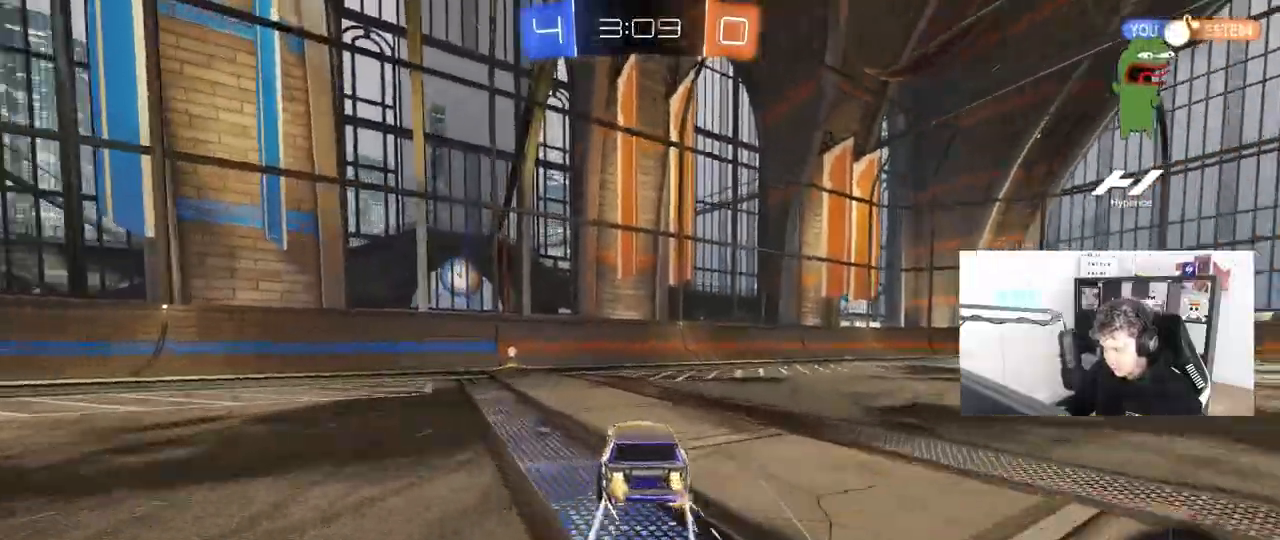
{"keys": ["a", "w"], "mouse": [], "mouse_move": "still", "events": [[83, "space", "down"], [133, "a", "down"], [283, "space", "up"], [333, "a", "up"], [467, "a", "down"]]}
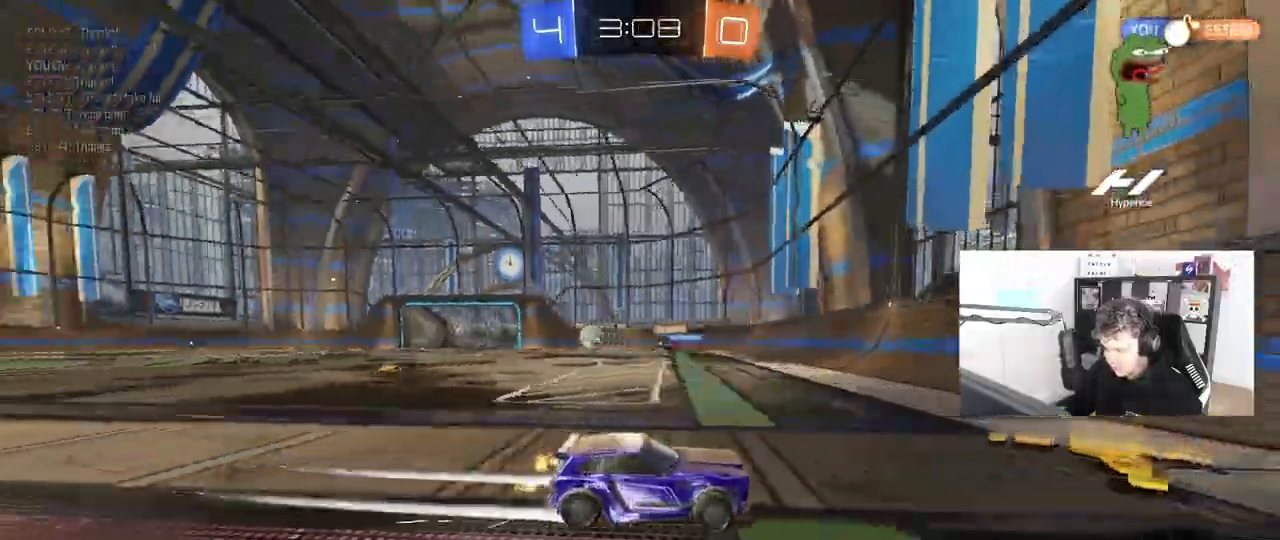
{"keys": ["a", "w"], "mouse": ["left"], "mouse_move": "still", "events": [[17, "shift", "down"], [100, "shift", "up"], [200, "shift", "down"], [300, "shift", "up"], [333, "mouse_left", "down"]]}
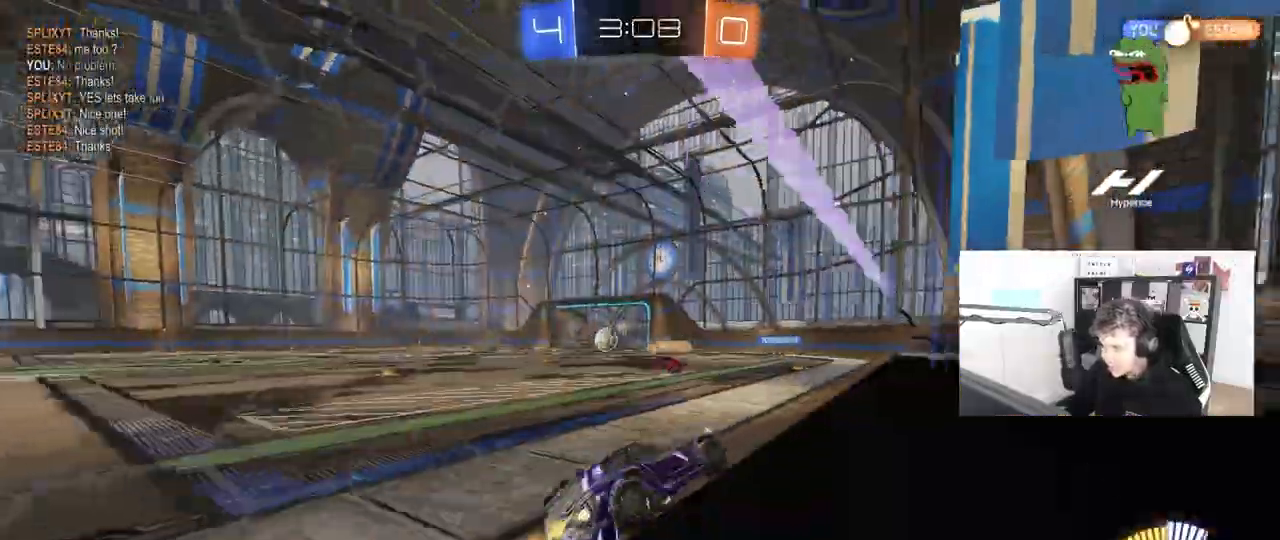
{"keys": ["a", "w"], "mouse": [], "mouse_move": "still", "events": [[317, "mouse_left", "up"]]}
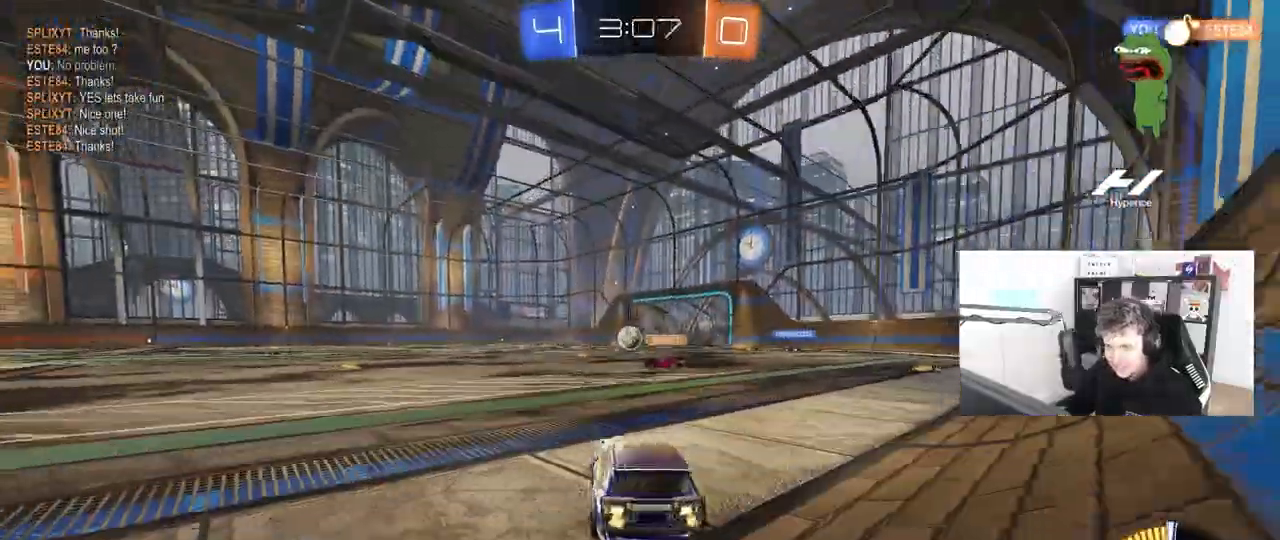
{"keys": ["w"], "mouse": ["left"], "mouse_move": "still", "events": [[33, "mouse_left", "down"], [417, "a", "up"]]}
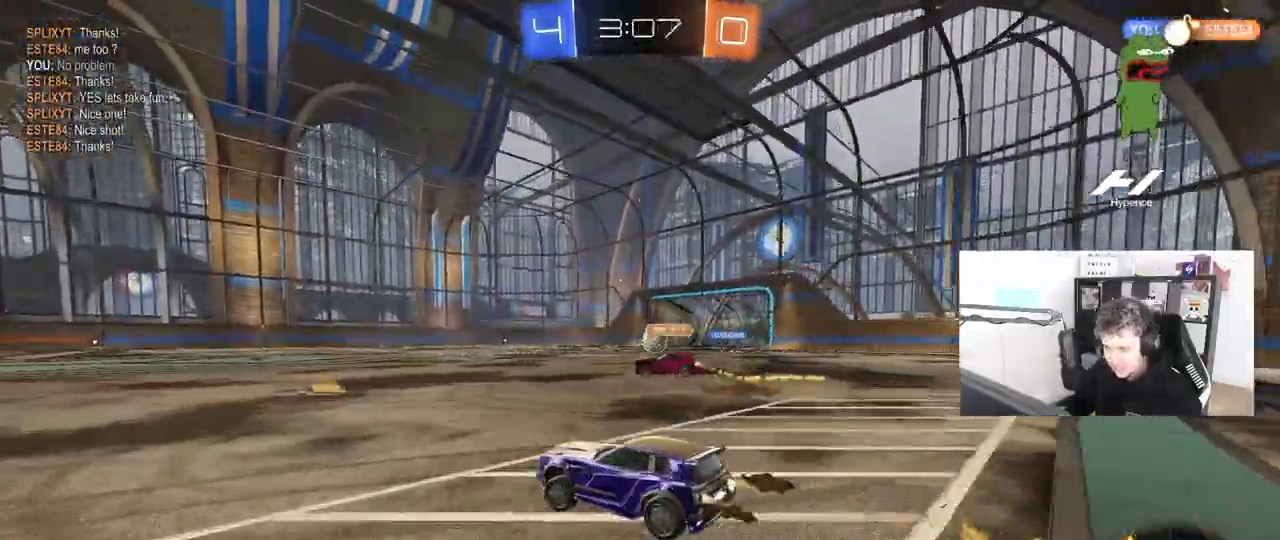
{"keys": ["w"], "mouse": [], "mouse_move": "still", "events": [[17, "a", "down"], [200, "mouse_left", "up"], [383, "a", "up"]]}
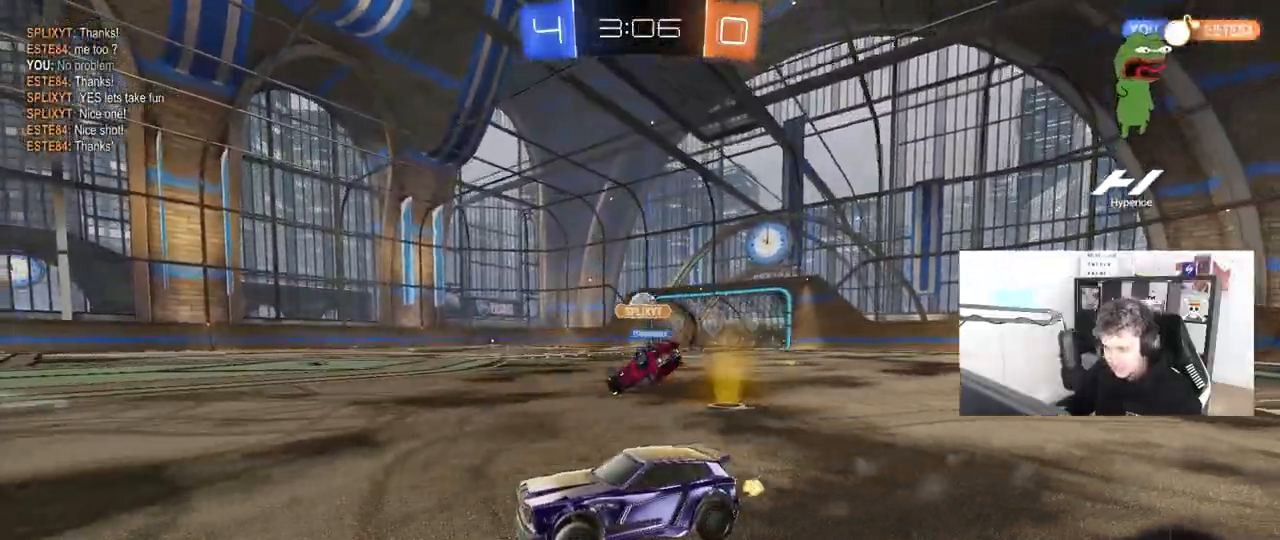
{"keys": ["d", "s"], "mouse": ["right"], "mouse_move": "down-left", "events": [[83, "d", "down"], [117, "mouse_left", "down"], [167, "d", "up"], [267, "w", "up"], [317, "d", "down"], [317, "mouse_left", "up"], [450, "mouse_right", "down"], [450, "s", "down"]]}
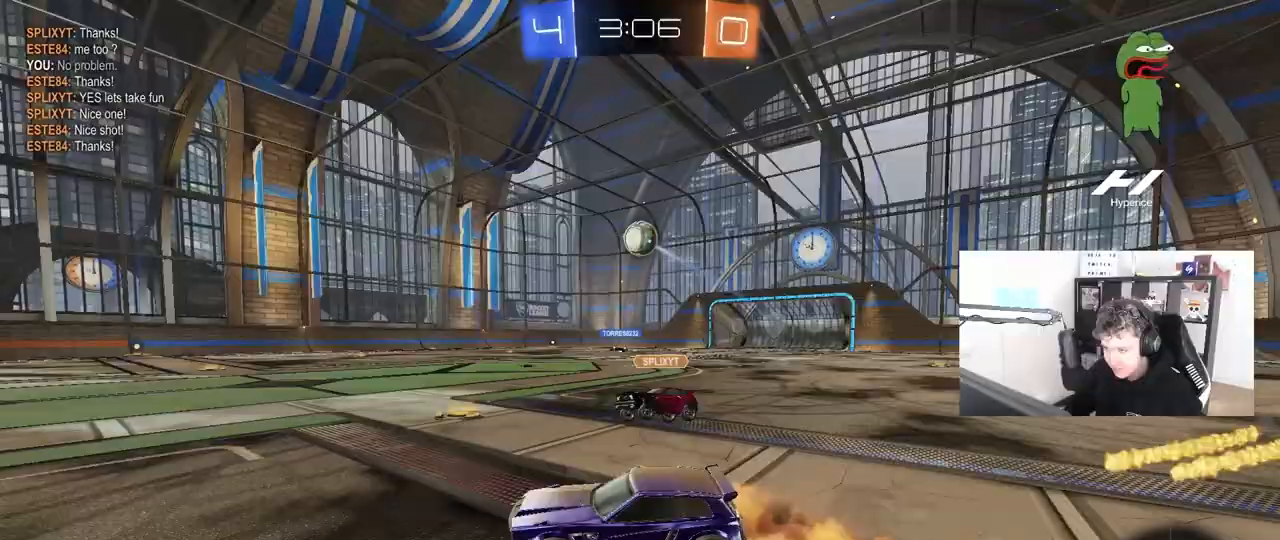
{"keys": ["a", "shift"], "mouse": [], "mouse_move": "up", "events": [[183, "d", "up"], [183, "mouse_left", "down"], [183, "mouse_right", "up"], [183, "s", "up"], [283, "mouse_right", "down"], [317, "a", "down"], [317, "shift", "down"], [417, "mouse_left", "up"], [417, "mouse_right", "up"]]}
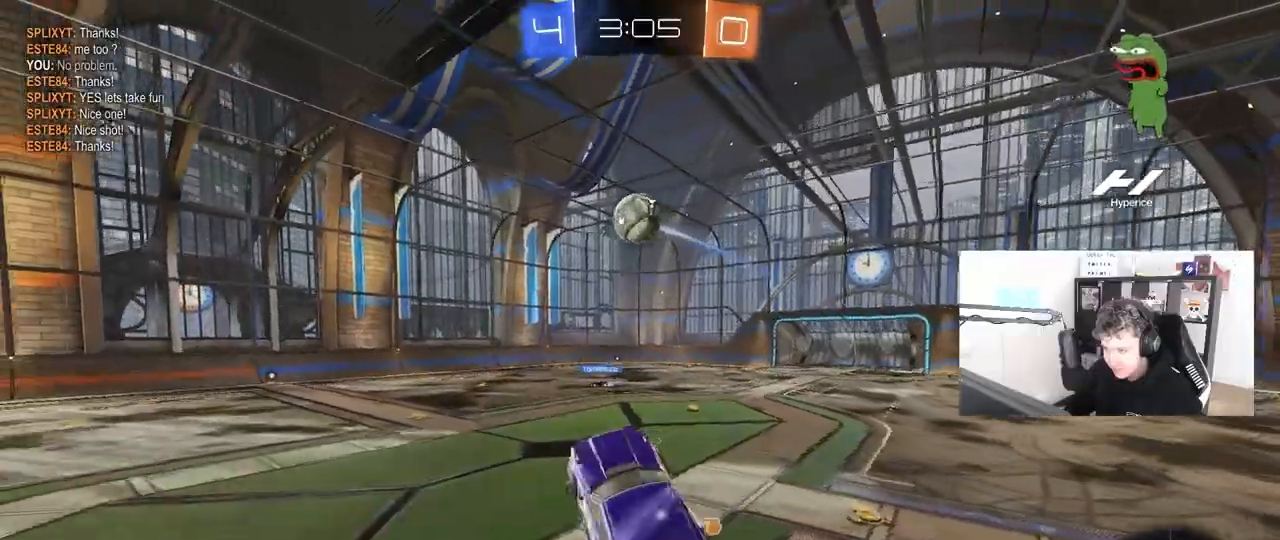
{"keys": ["a"], "mouse": ["left"], "mouse_move": "still", "events": [[17, "a", "up"], [17, "shift", "up"], [150, "d", "down"], [150, "s", "down"], [250, "d", "up"], [250, "shift", "down"], [300, "s", "up"], [333, "shift", "up"], [383, "a", "down"], [483, "mouse_left", "down"]]}
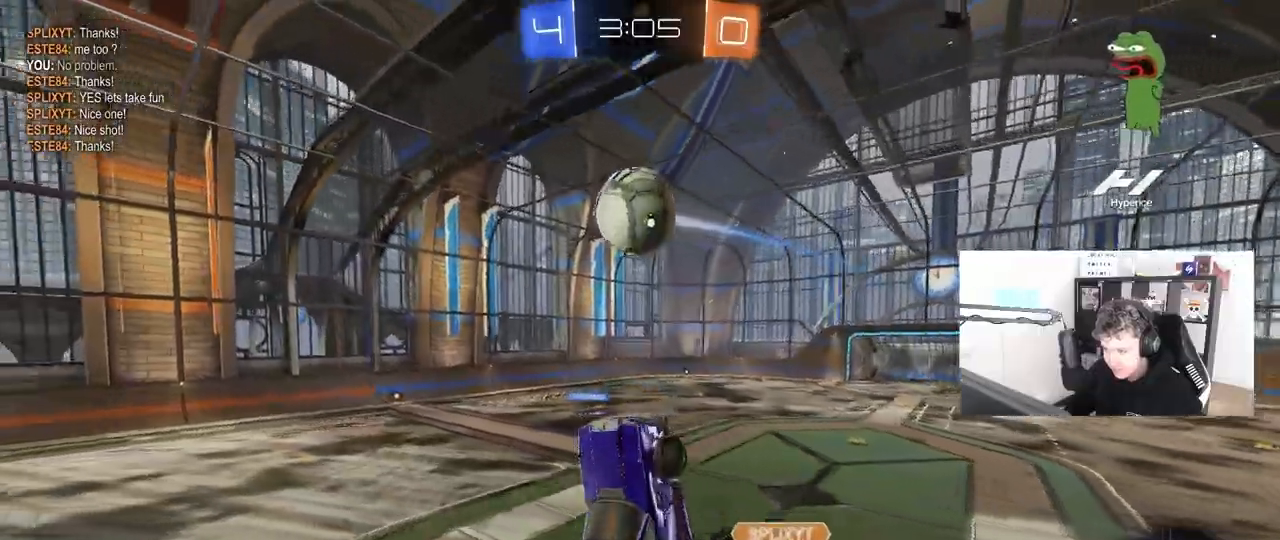
{"keys": ["shift", "w"], "mouse": ["left"], "mouse_move": "still", "events": [[33, "s", "down"], [33, "shift", "down"], [117, "shift", "up"], [167, "a", "up"], [167, "mouse_left", "up"], [167, "s", "up"], [267, "mouse_left", "down"], [350, "shift", "down"], [450, "w", "down"]]}
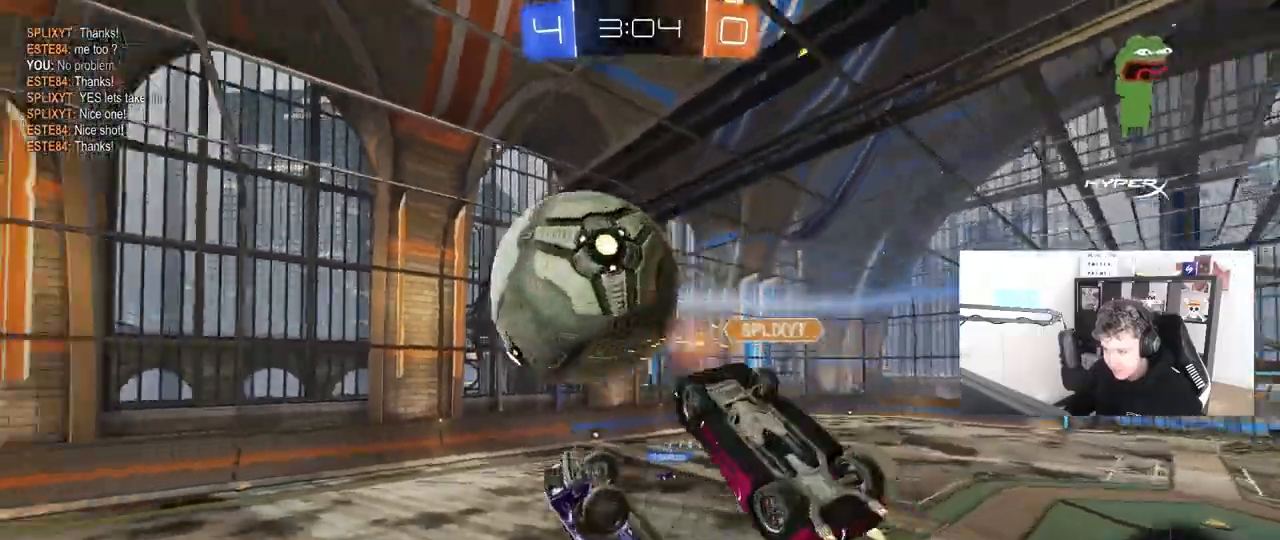
{"keys": ["a", "s"], "mouse": [], "mouse_move": "still", "events": [[100, "mouse_left", "up"], [100, "w", "up"], [133, "a", "down"], [183, "shift", "up"], [233, "s", "down"]]}
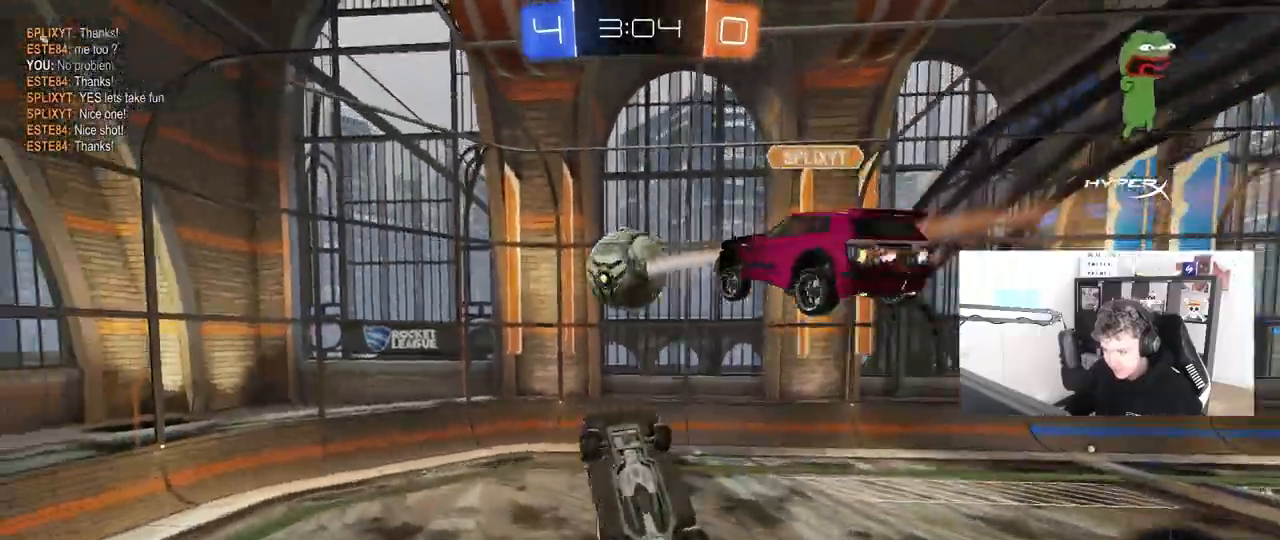
{"keys": ["a", "shift", "w"], "mouse": [], "mouse_move": "still", "events": [[150, "s", "up"], [150, "shift", "down"], [200, "mouse_left", "down"], [300, "w", "down"], [383, "mouse_left", "up"]]}
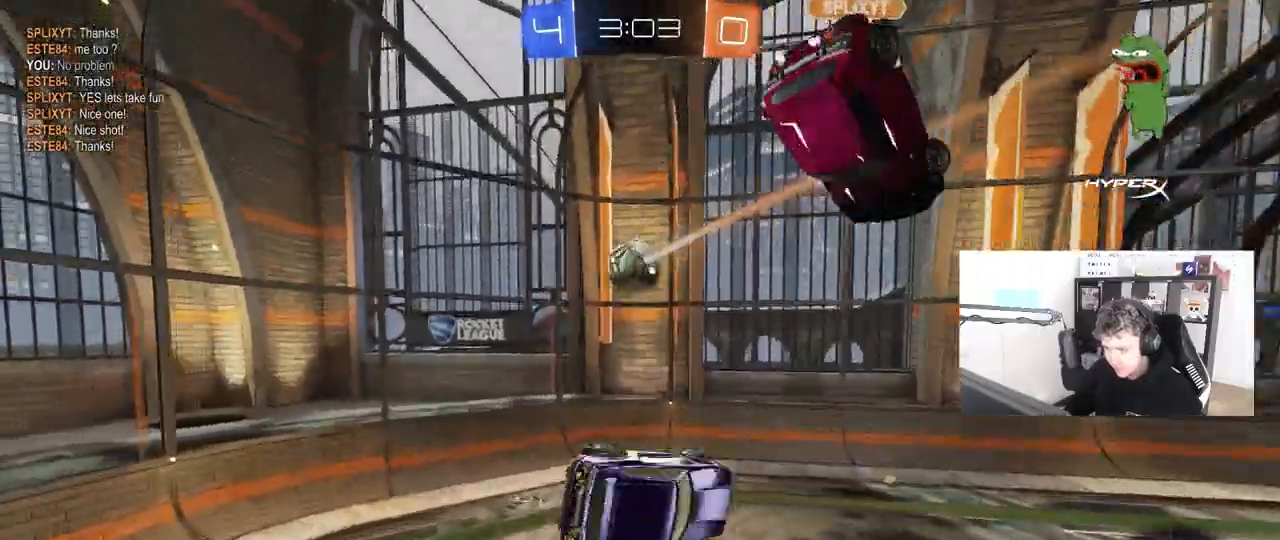
{"keys": [], "mouse": [], "mouse_move": "still", "events": [[67, "shift", "up"], [117, "w", "up"], [267, "a", "up"]]}
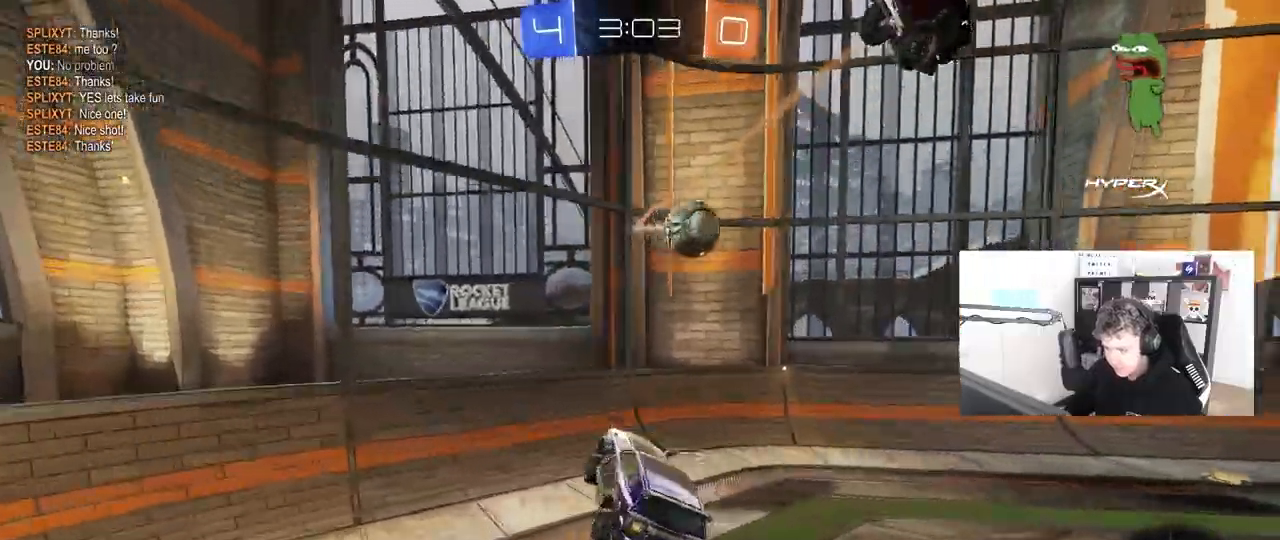
{"keys": ["a", "w"], "mouse": [], "mouse_move": "still", "events": [[50, "a", "down"], [83, "w", "down"]]}
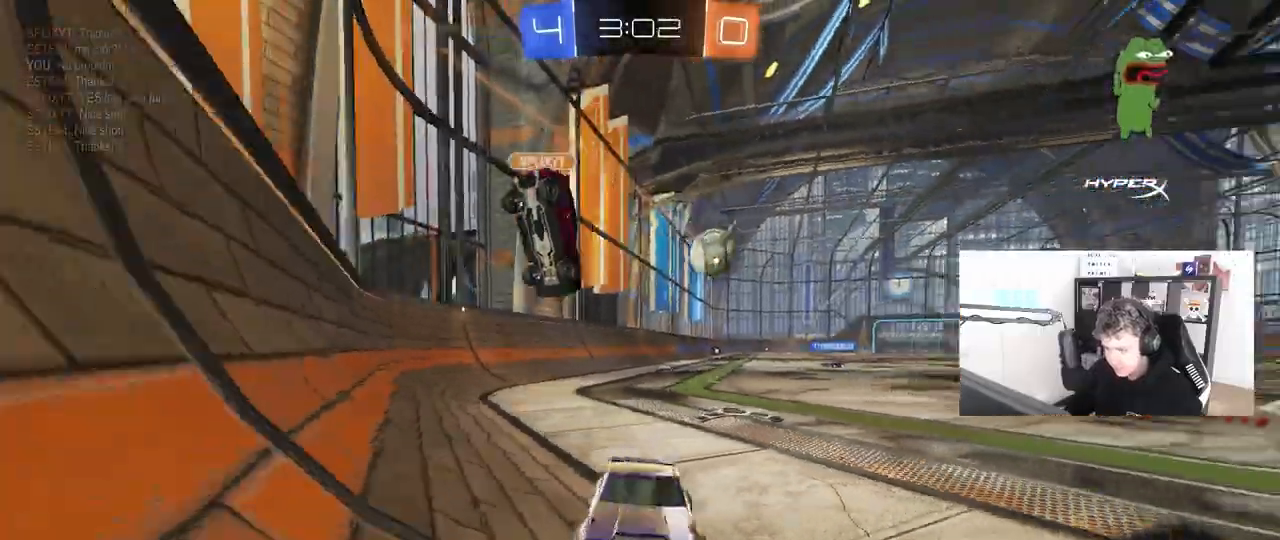
{"keys": ["w"], "mouse": [], "mouse_move": "still", "events": [[200, "a", "up"]]}
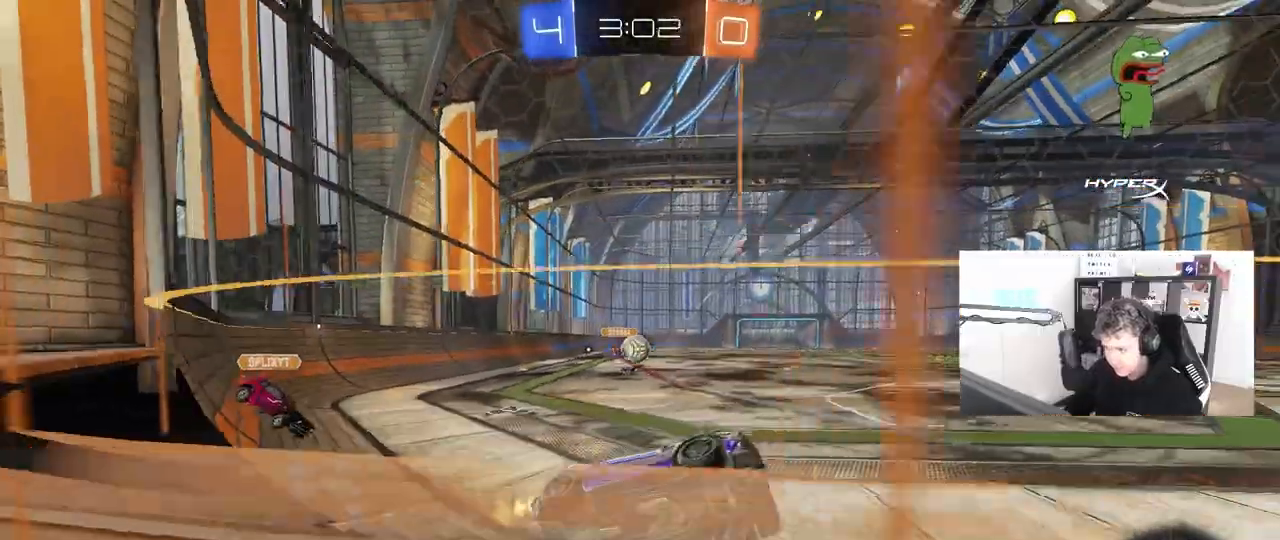
{"keys": ["s"], "mouse": ["left", "right"], "mouse_move": "down-left", "events": [[33, "a", "down"], [117, "shift", "down"], [217, "shift", "up"], [300, "a", "up"], [350, "d", "down"], [350, "mouse_left", "down"], [400, "mouse_right", "down"], [400, "w", "up"], [450, "d", "up"], [500, "s", "down"]]}
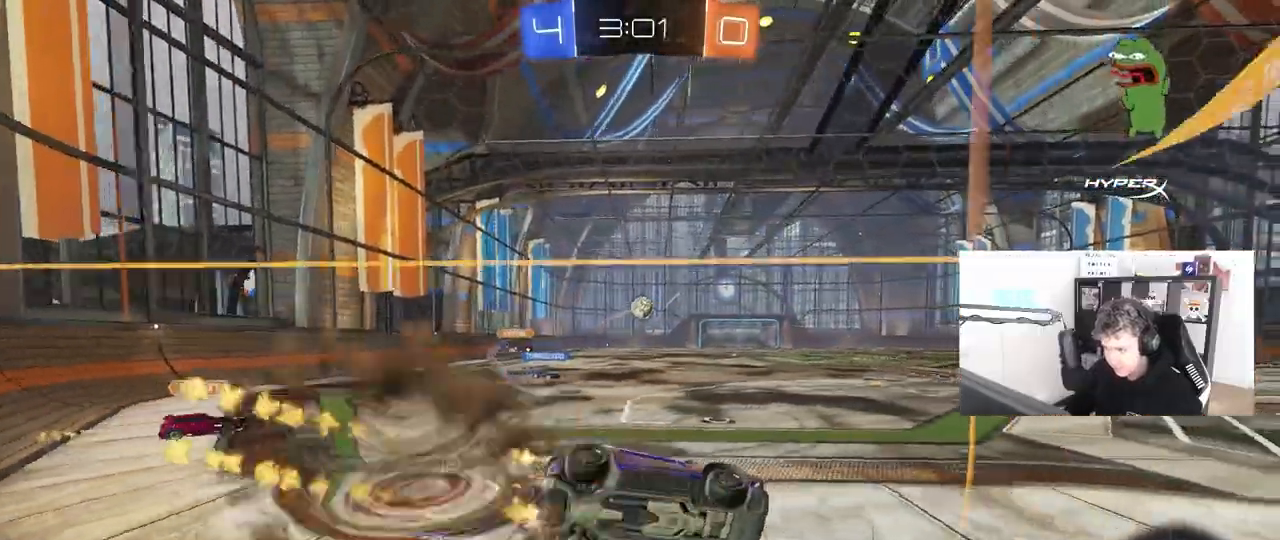
{"keys": ["shift", "w"], "mouse": ["left", "right"], "mouse_move": "still", "events": [[83, "d", "down"], [133, "s", "up"], [133, "shift", "down"], [183, "mouse_right", "up"], [283, "mouse_right", "down"], [283, "space", "down"], [283, "w", "down"], [317, "space", "up"], [417, "mouse_right", "up"], [467, "d", "up"], [500, "mouse_right", "down"]]}
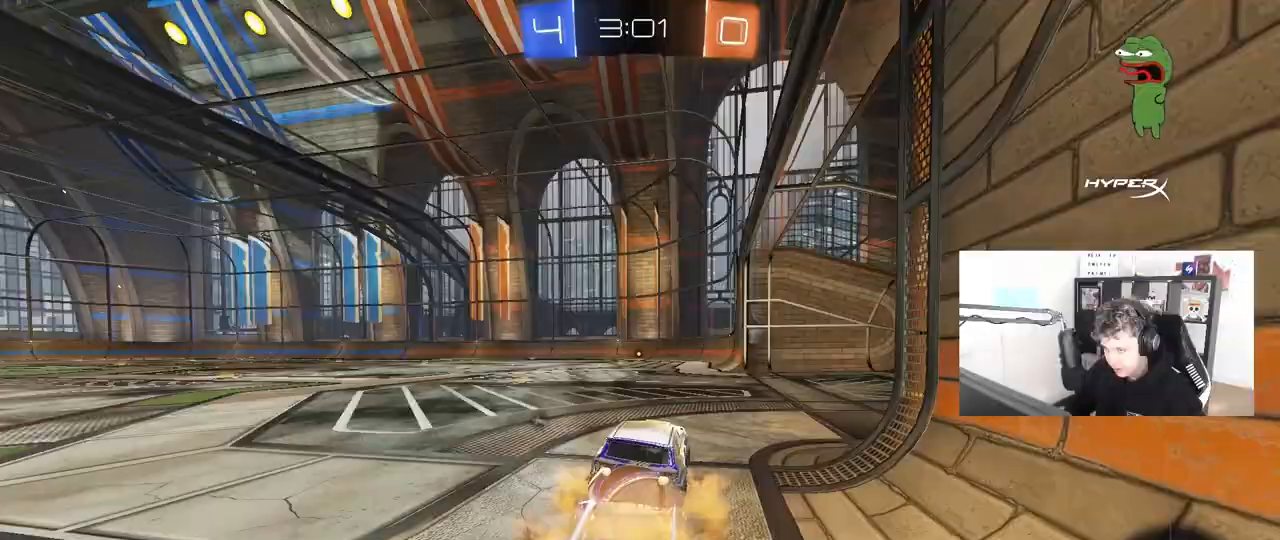
{"keys": ["a", "s", "shift"], "mouse": ["left"], "mouse_move": "still", "events": [[100, "a", "down"], [100, "mouse_left", "up"], [100, "mouse_right", "up"], [150, "mouse_right", "down"], [200, "s", "down"], [250, "w", "up"], [333, "mouse_right", "up"], [483, "mouse_left", "down"]]}
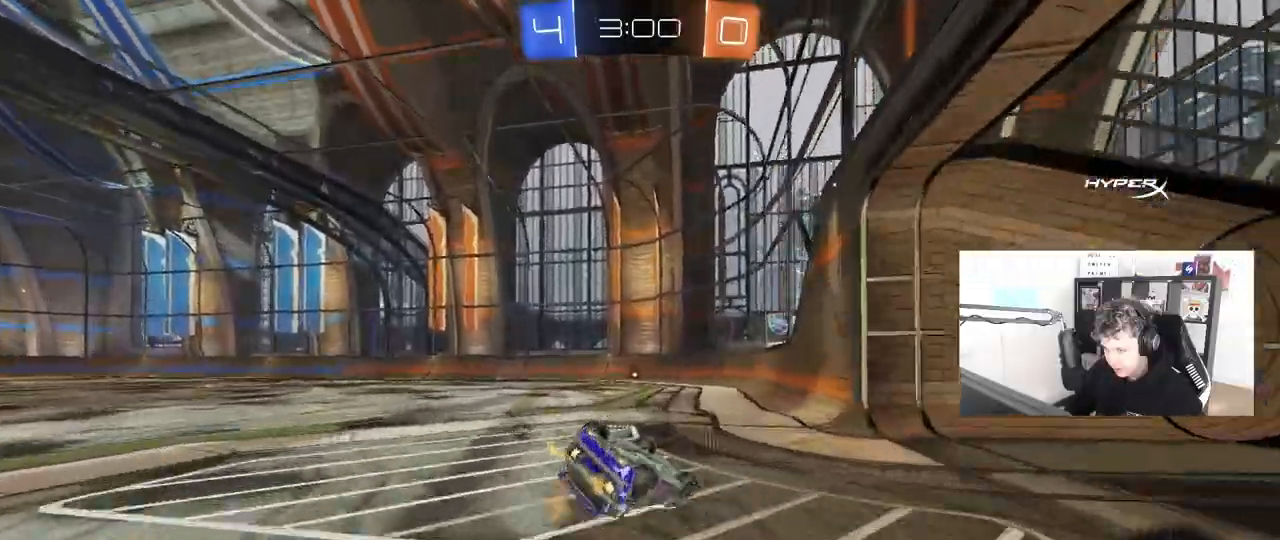
{"keys": ["s"], "mouse": [], "mouse_move": "still", "events": [[117, "s", "up"], [117, "space", "down"], [167, "mouse_left", "up"], [217, "s", "down"], [300, "space", "up"], [450, "shift", "up"], [500, "a", "up"]]}
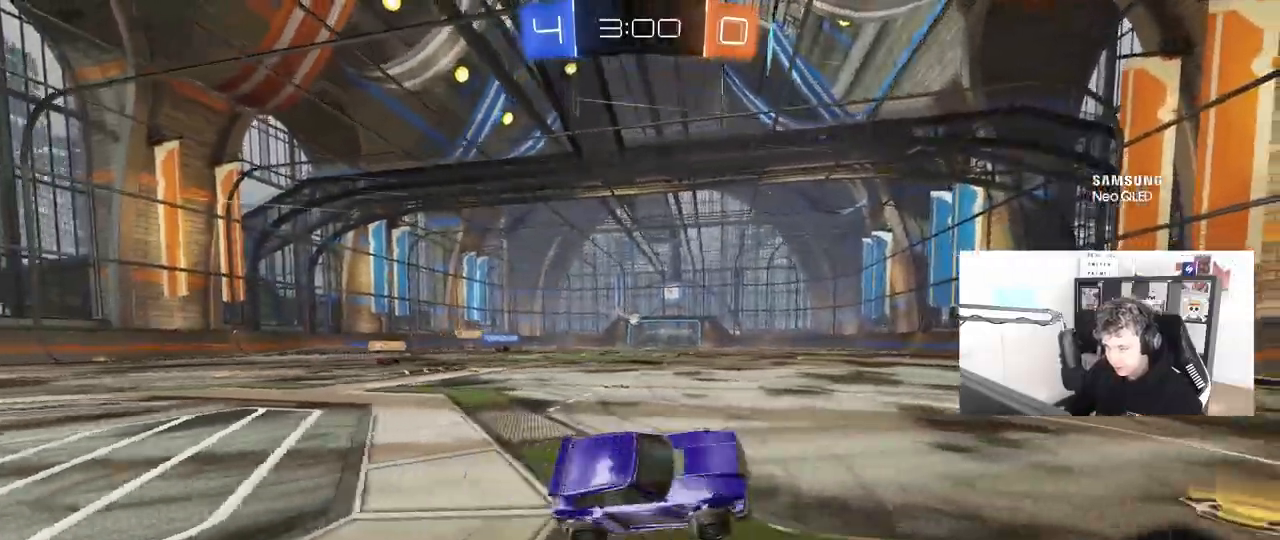
{"keys": ["a", "w"], "mouse": [], "mouse_move": "still", "events": [[50, "s", "up"], [233, "w", "down"], [283, "d", "down"], [333, "d", "up"], [467, "a", "down"]]}
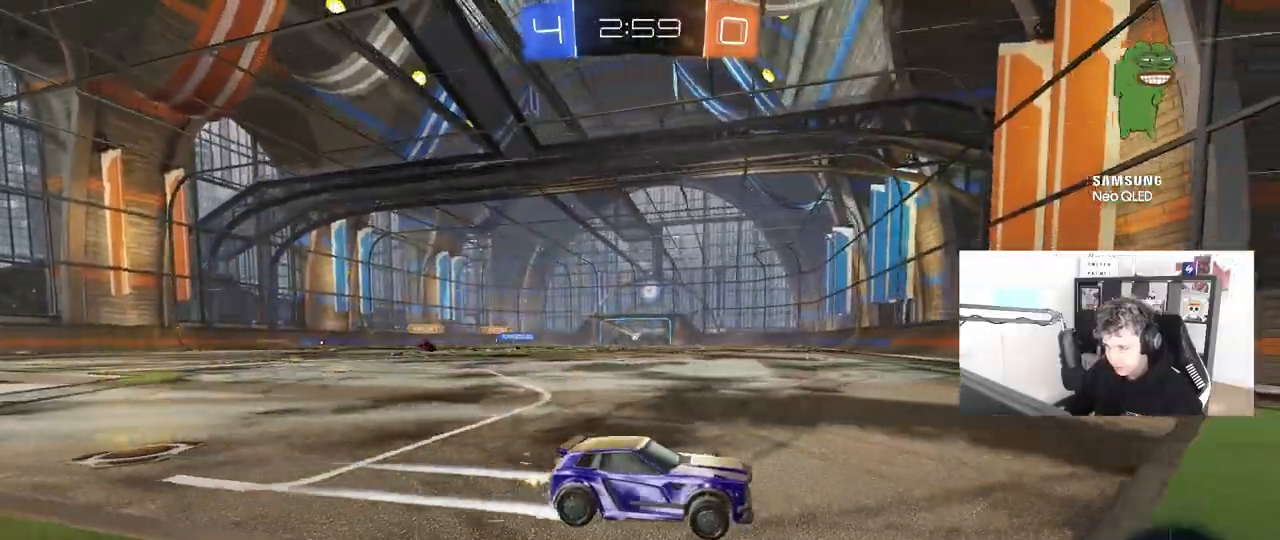
{"keys": ["w"], "mouse": ["left"], "mouse_move": "still", "events": [[17, "mouse_left", "down"], [50, "shift", "down"], [150, "shift", "up"], [483, "a", "up"]]}
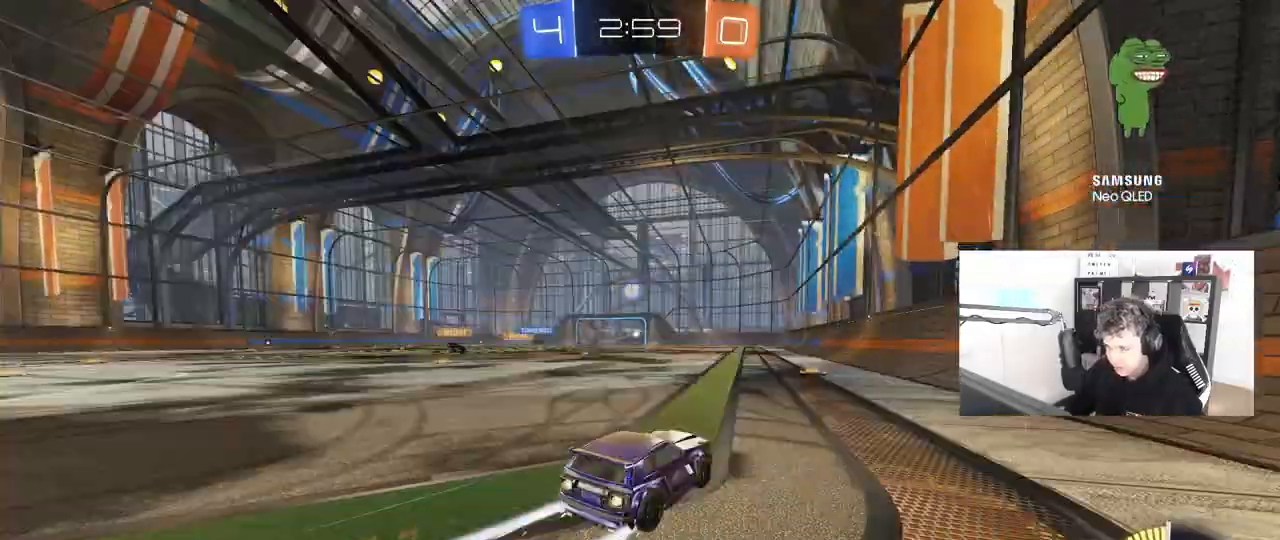
{"keys": ["w"], "mouse": [], "mouse_move": "still", "events": [[217, "mouse_left", "up"]]}
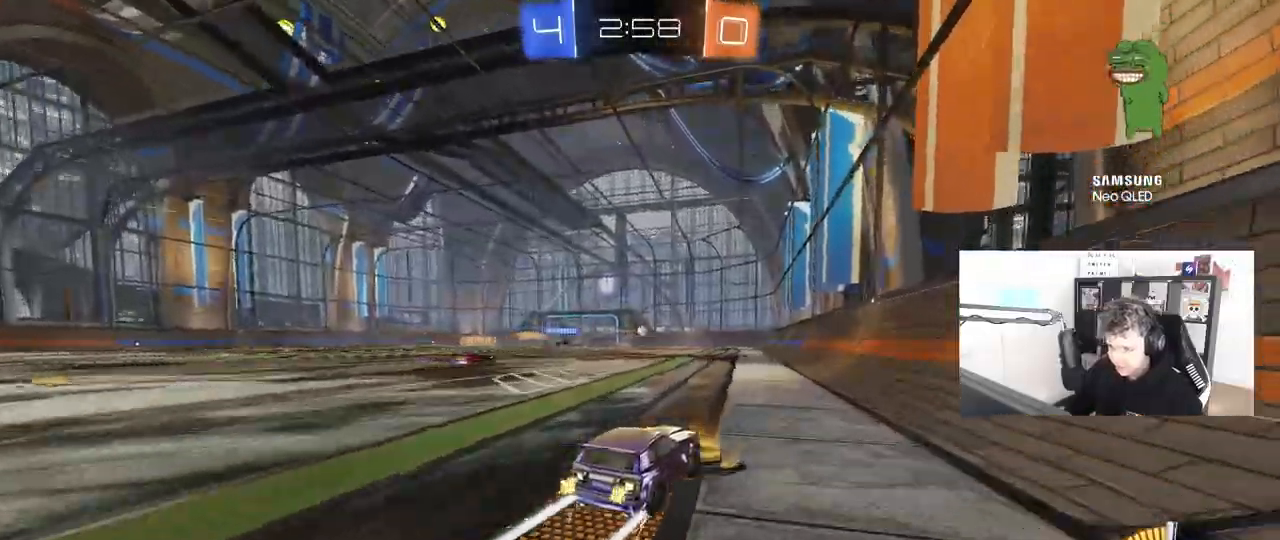
{"keys": ["w"], "mouse": [], "mouse_move": "still", "events": []}
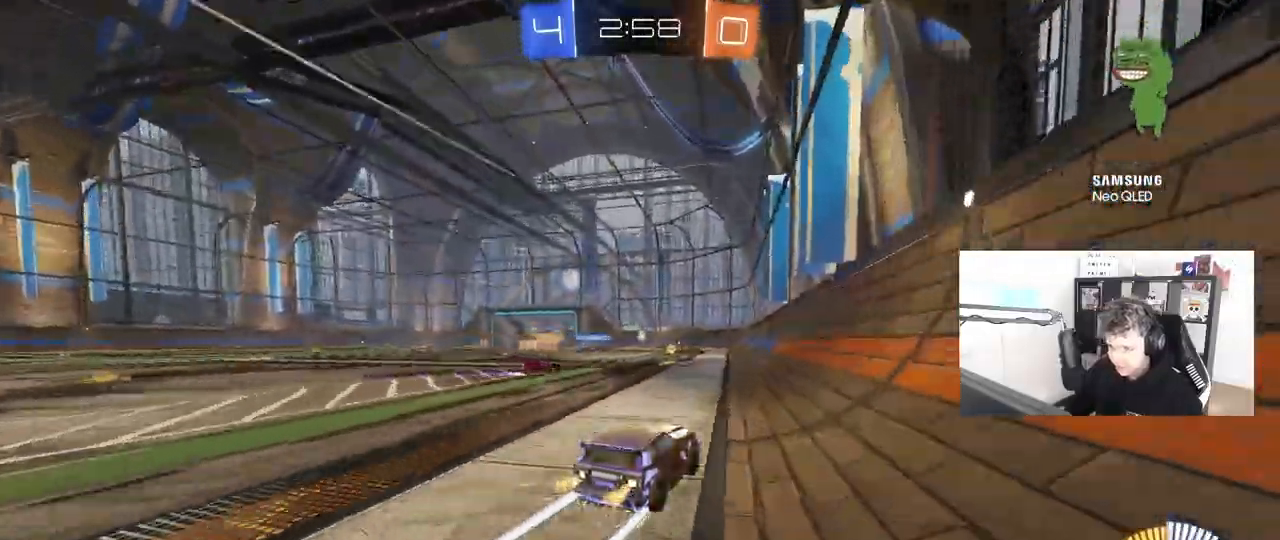
{"keys": ["w"], "mouse": [], "mouse_move": "still", "events": [[150, "d", "down"], [250, "d", "up"], [283, "a", "down"], [483, "a", "up"]]}
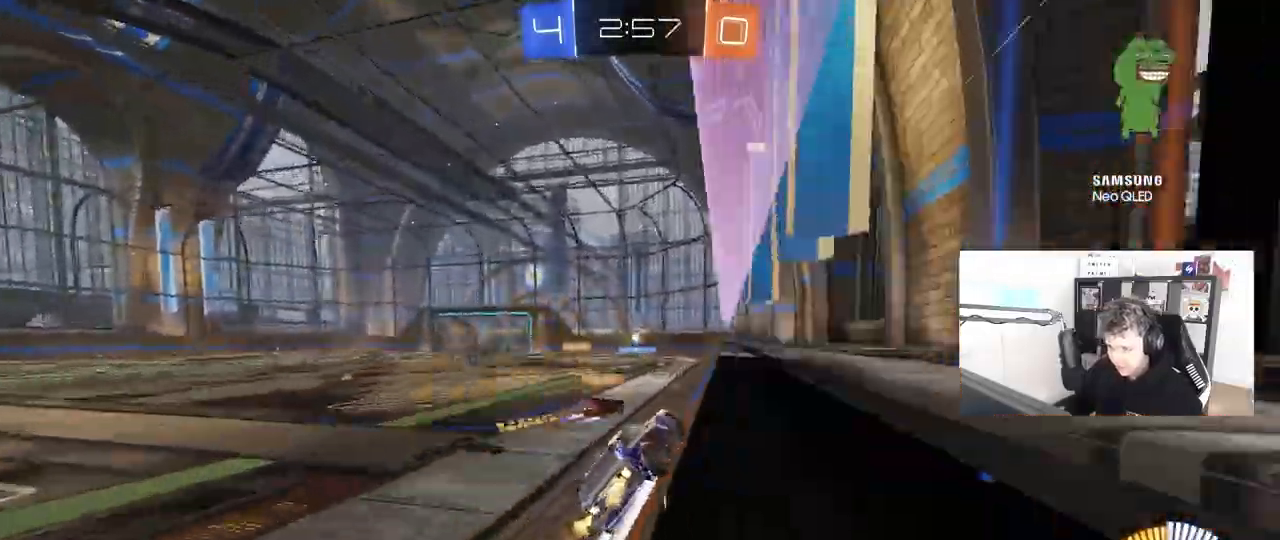
{"keys": ["a", "w"], "mouse": [], "mouse_move": "still", "events": [[117, "mouse_left", "down"], [267, "mouse_left", "up"], [500, "a", "down"]]}
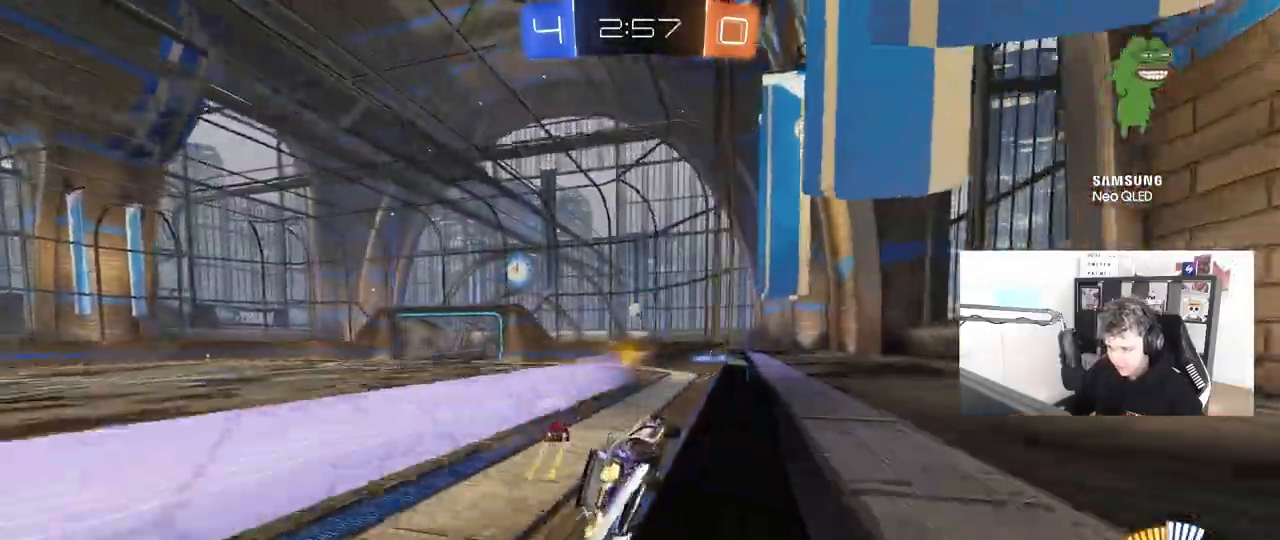
{"keys": ["a", "w"], "mouse": ["left"], "mouse_move": "still", "events": [[83, "shift", "down"], [183, "shift", "up"], [367, "mouse_left", "down"]]}
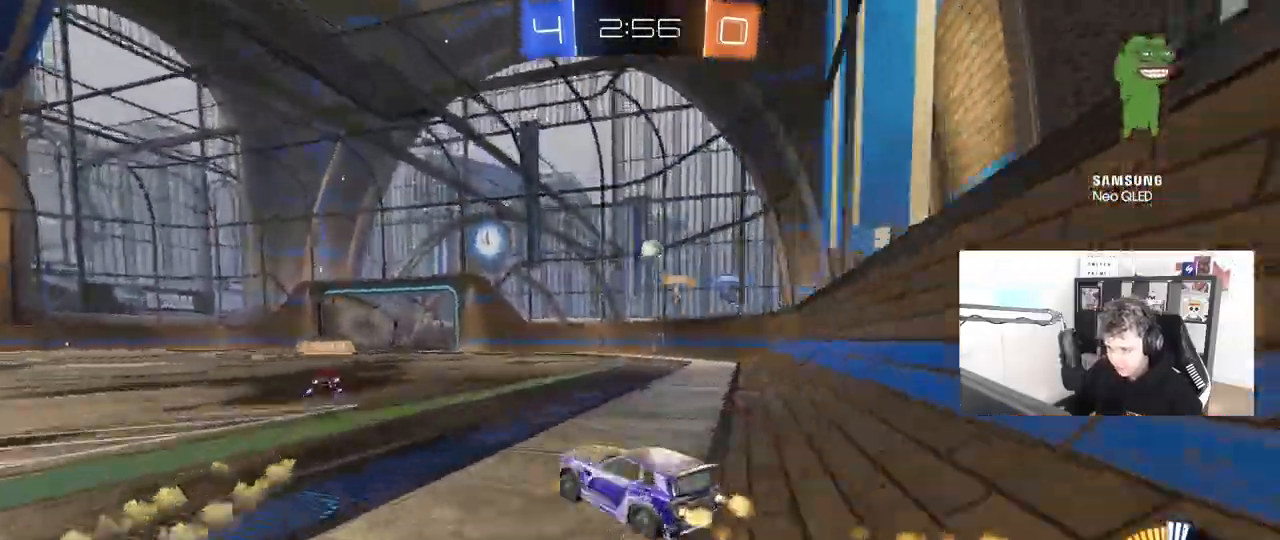
{"keys": ["a", "w"], "mouse": ["left"], "mouse_move": "down", "events": [[150, "a", "up"], [150, "mouse_left", "up"], [233, "d", "down"], [383, "mouse_left", "down"], [433, "d", "up"], [483, "a", "down"]]}
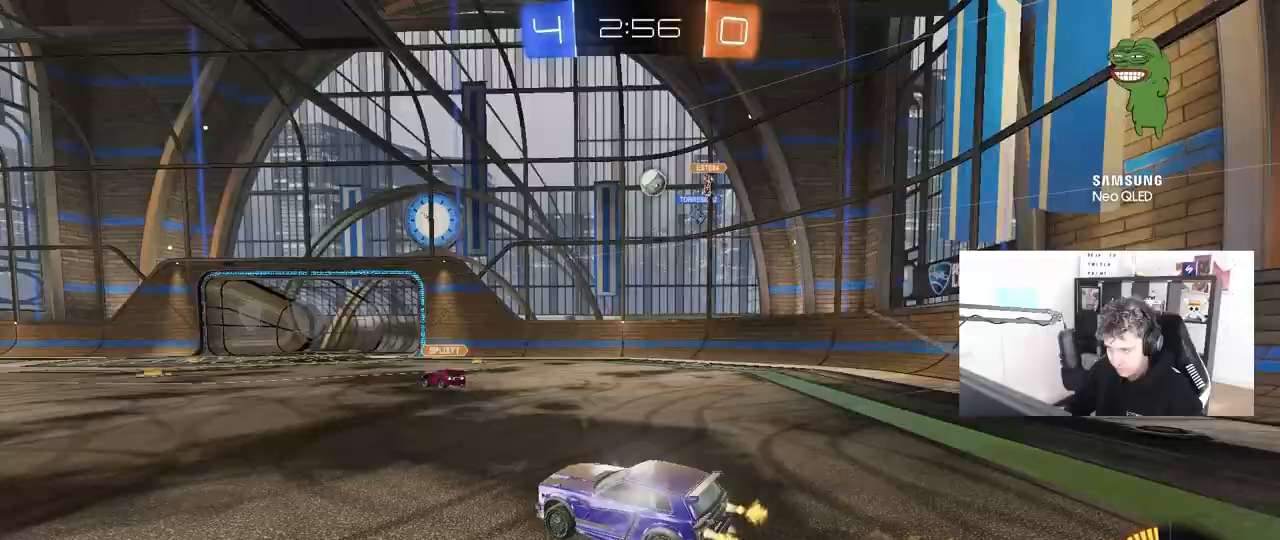
{"keys": ["d", "w"], "mouse": [], "mouse_move": "still", "events": [[117, "a", "up"], [167, "d", "down"], [167, "mouse_left", "up"], [350, "d", "up"], [450, "d", "down"]]}